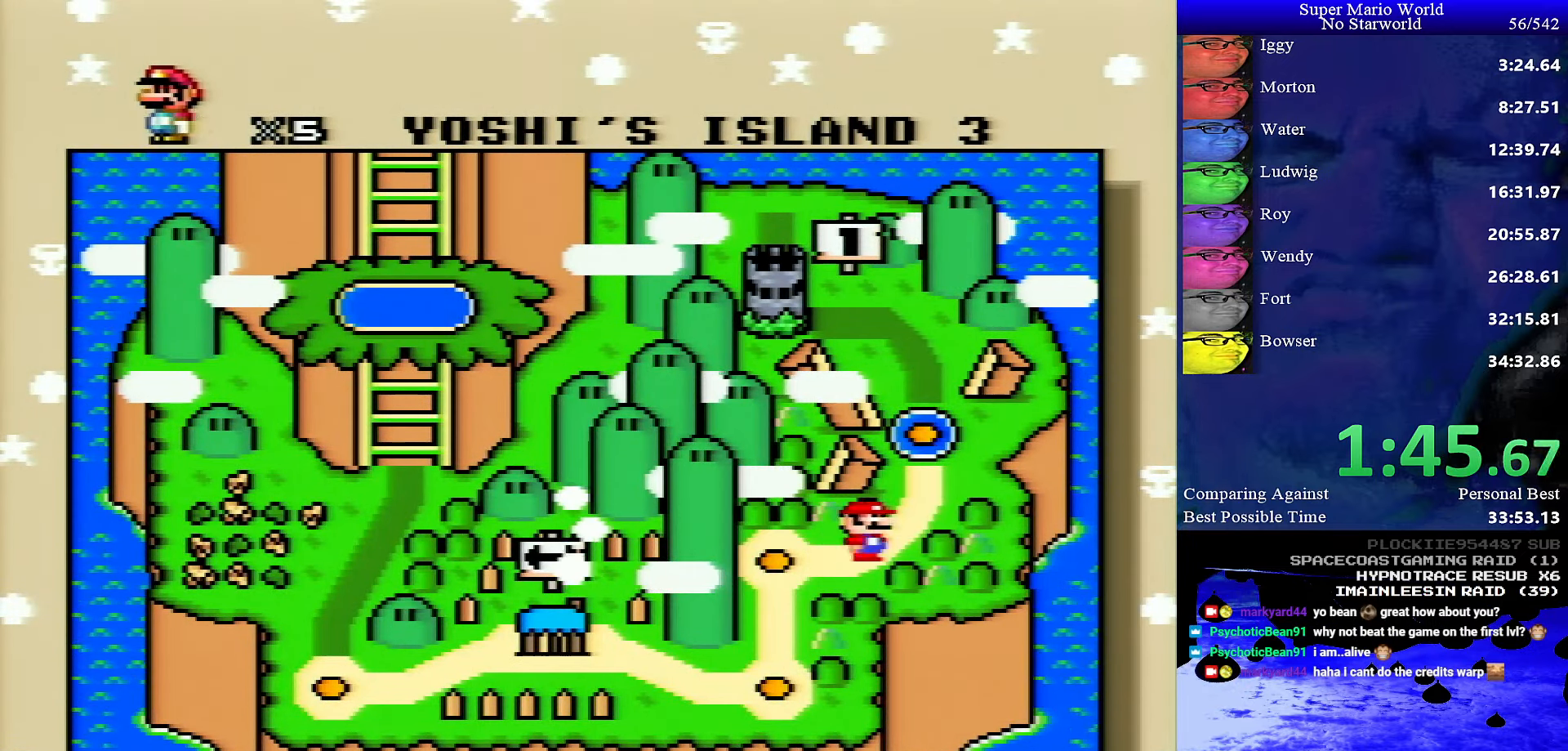
Gameplay with a controller (Nintendo layout); each line is a JSON object with the inputs held at the frame after it. "events" lists button and stick changes between this image and that frame as [ms after this image, input, new state], when the widget could be followed in between. Not read: L1 L3 R1 R3.
{"buttons": ["B"], "events": [[384, "A", "down"], [467, "A", "up"], [467, "B", "down"]]}
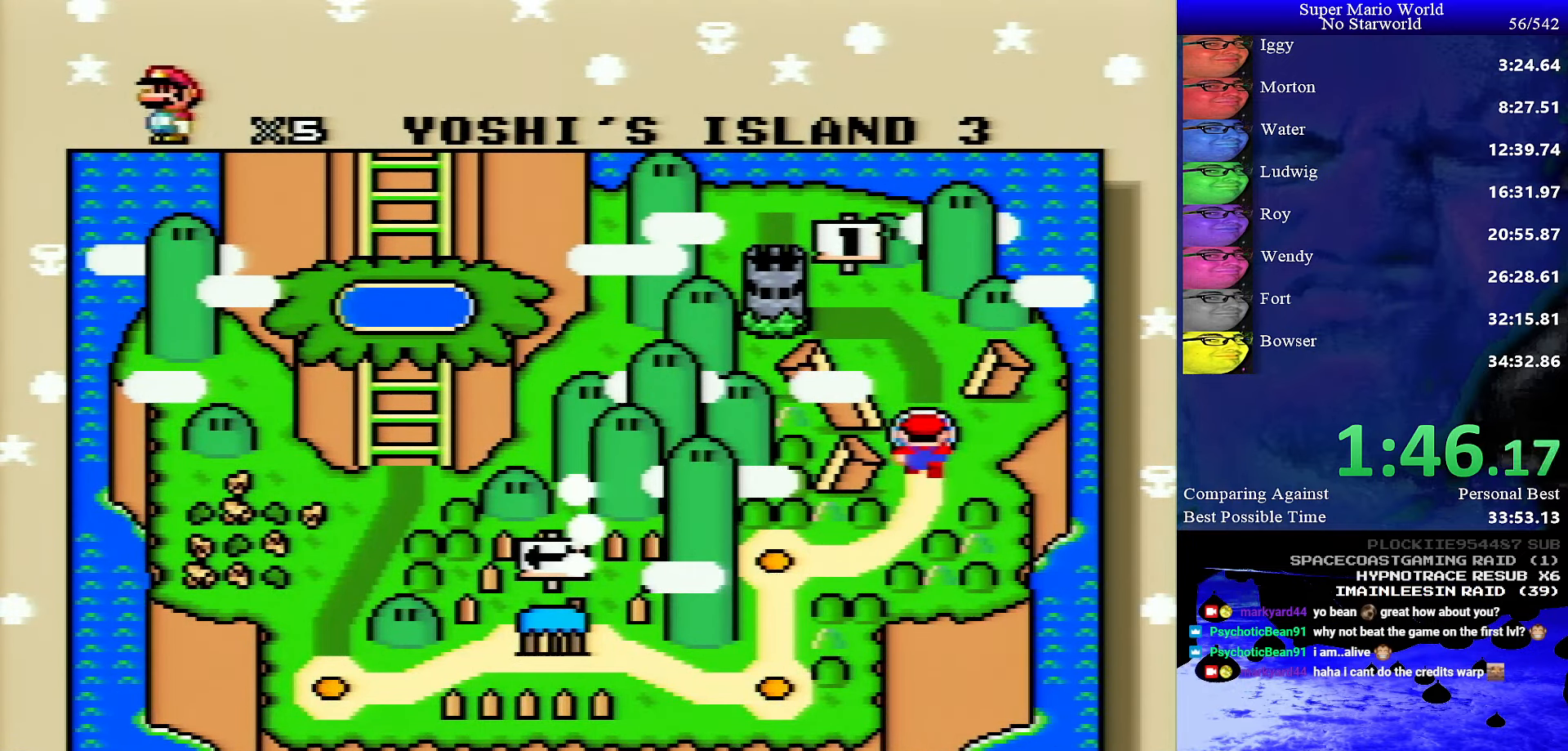
{"buttons": ["A"], "events": [[50, "A", "down"], [50, "B", "up"], [134, "A", "up"], [134, "B", "down"], [184, "B", "up"], [200, "A", "down"], [250, "B", "down"], [267, "A", "up"], [350, "A", "down"], [350, "B", "up"], [434, "A", "up"], [434, "B", "down"], [484, "B", "up"], [500, "A", "down"]]}
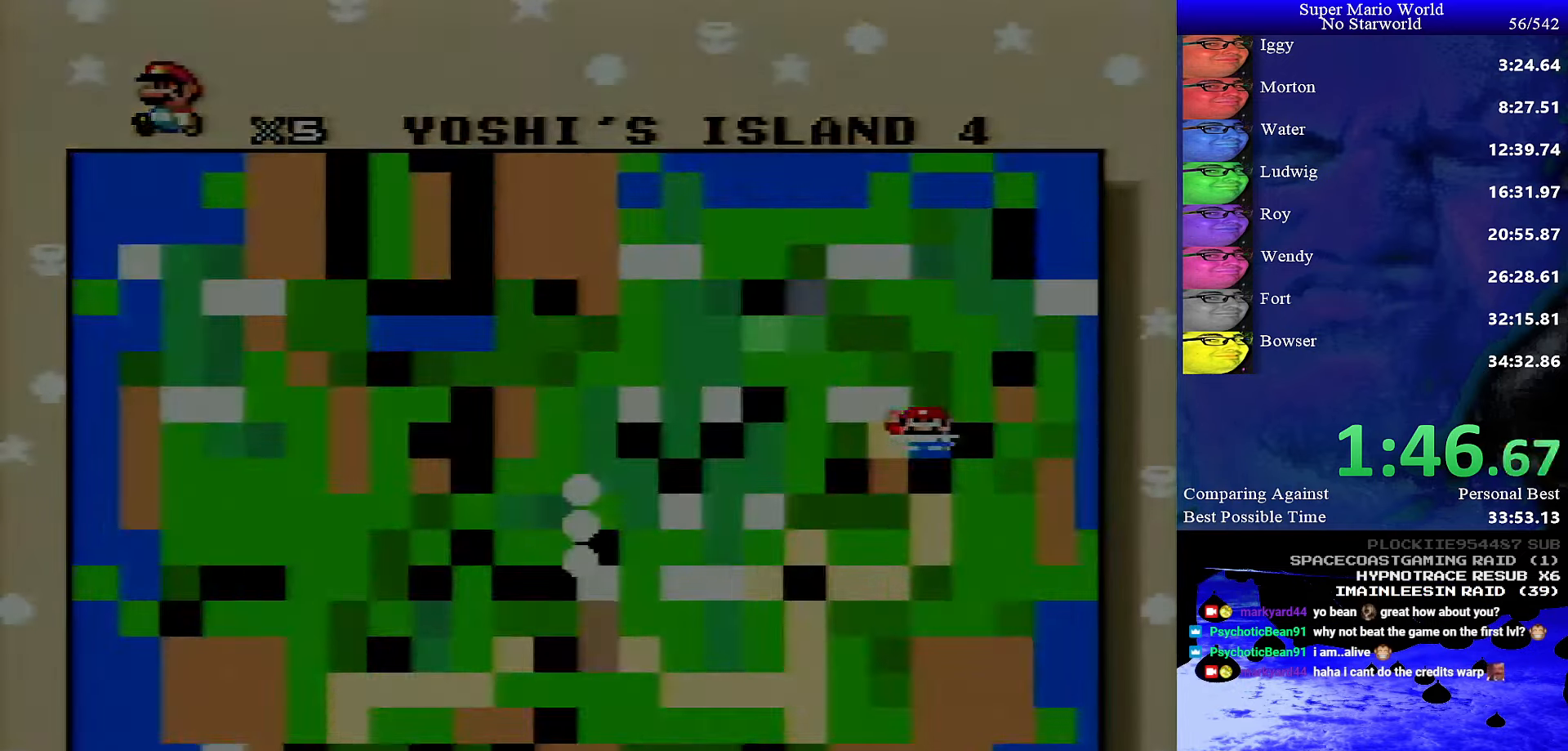
{"buttons": ["B"], "events": [[67, "A", "up"], [67, "B", "down"], [134, "A", "down"], [134, "B", "up"], [200, "B", "down"], [217, "A", "up"]]}
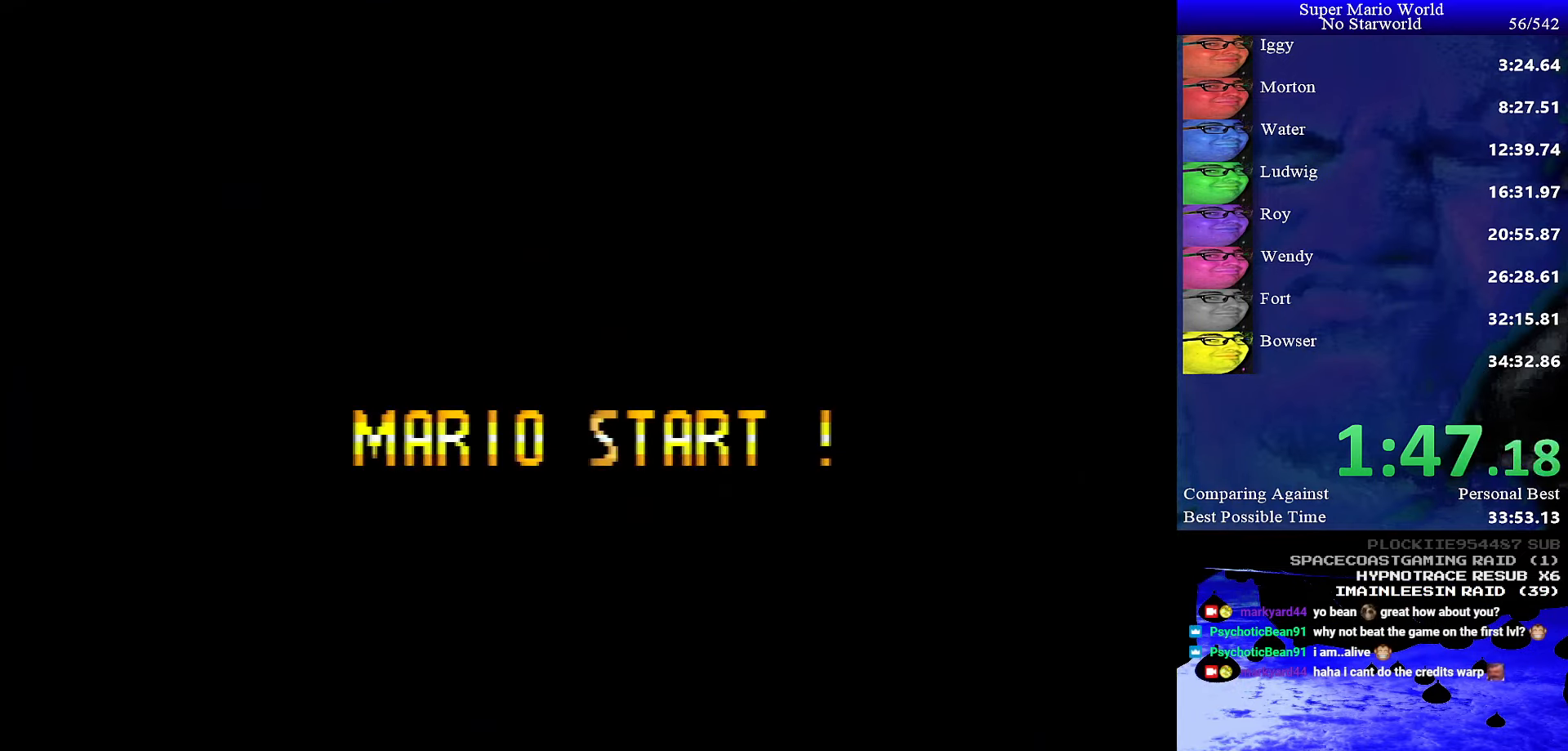
{"buttons": ["B"], "events": []}
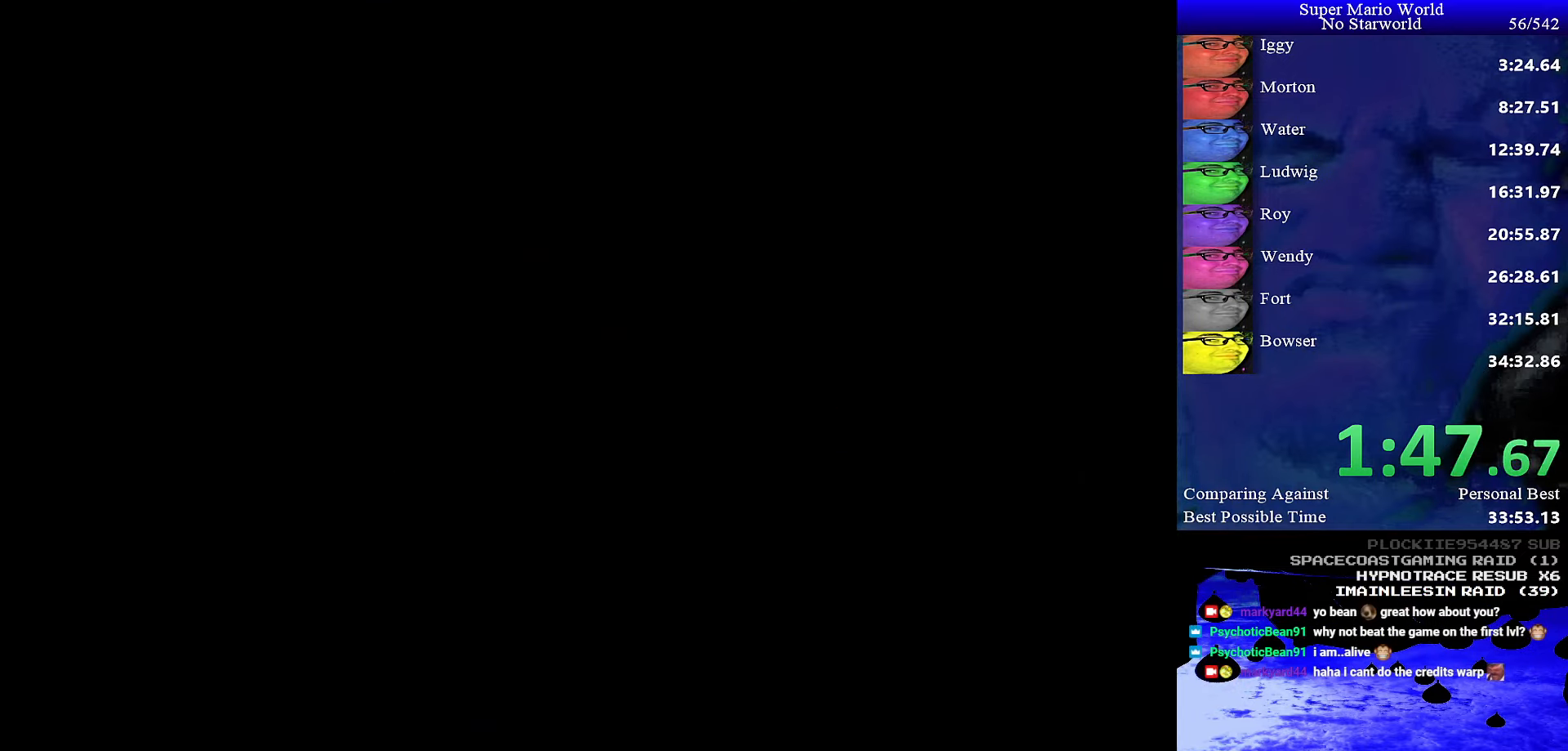
{"buttons": ["B"], "events": []}
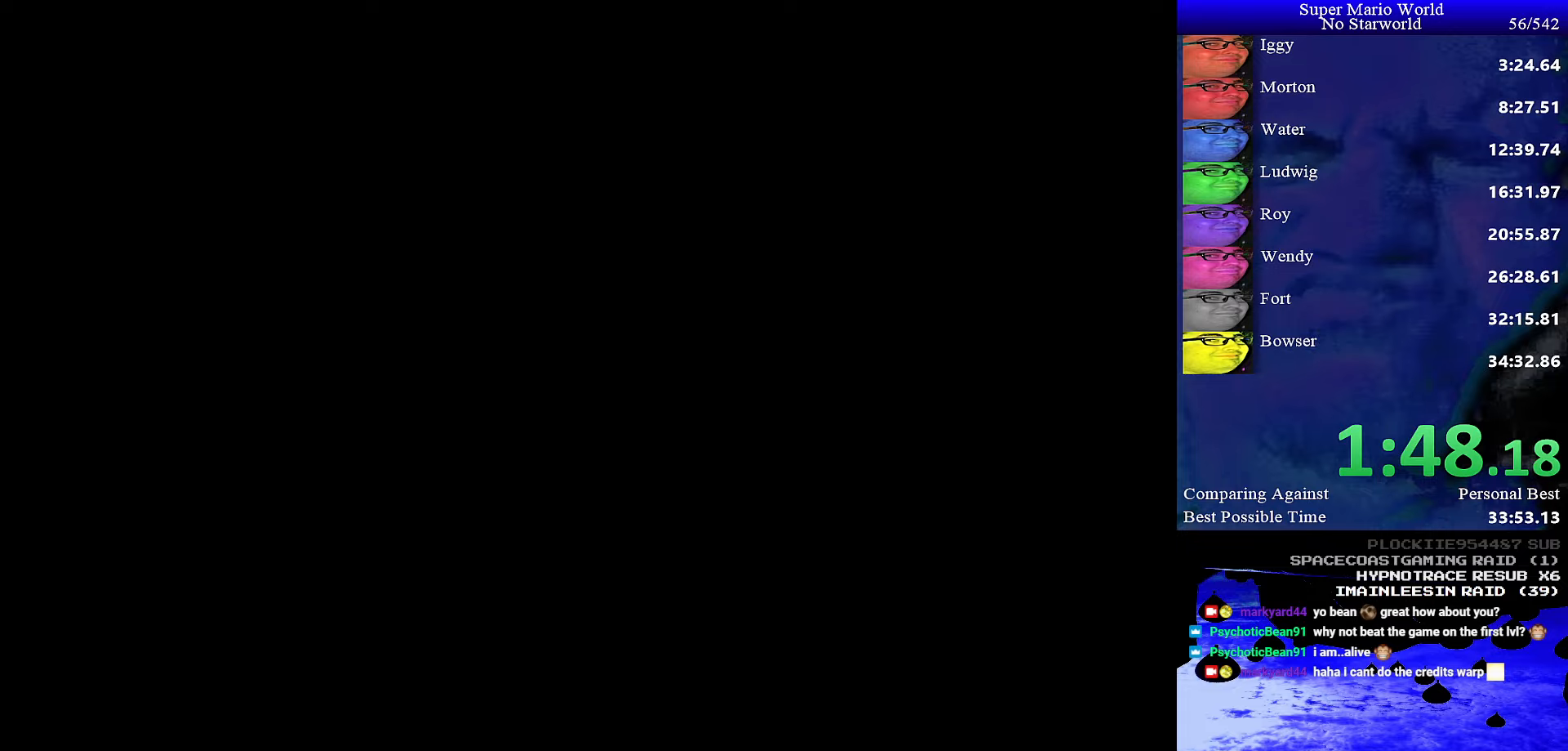
{"buttons": ["Y", "DPAD_RIGHT"], "events": [[433, "B", "up"], [450, "A", "down"], [466, "A", "up"], [466, "B", "down"], [500, "B", "up"], [500, "DPAD_RIGHT", "down"], [500, "Y", "down"]]}
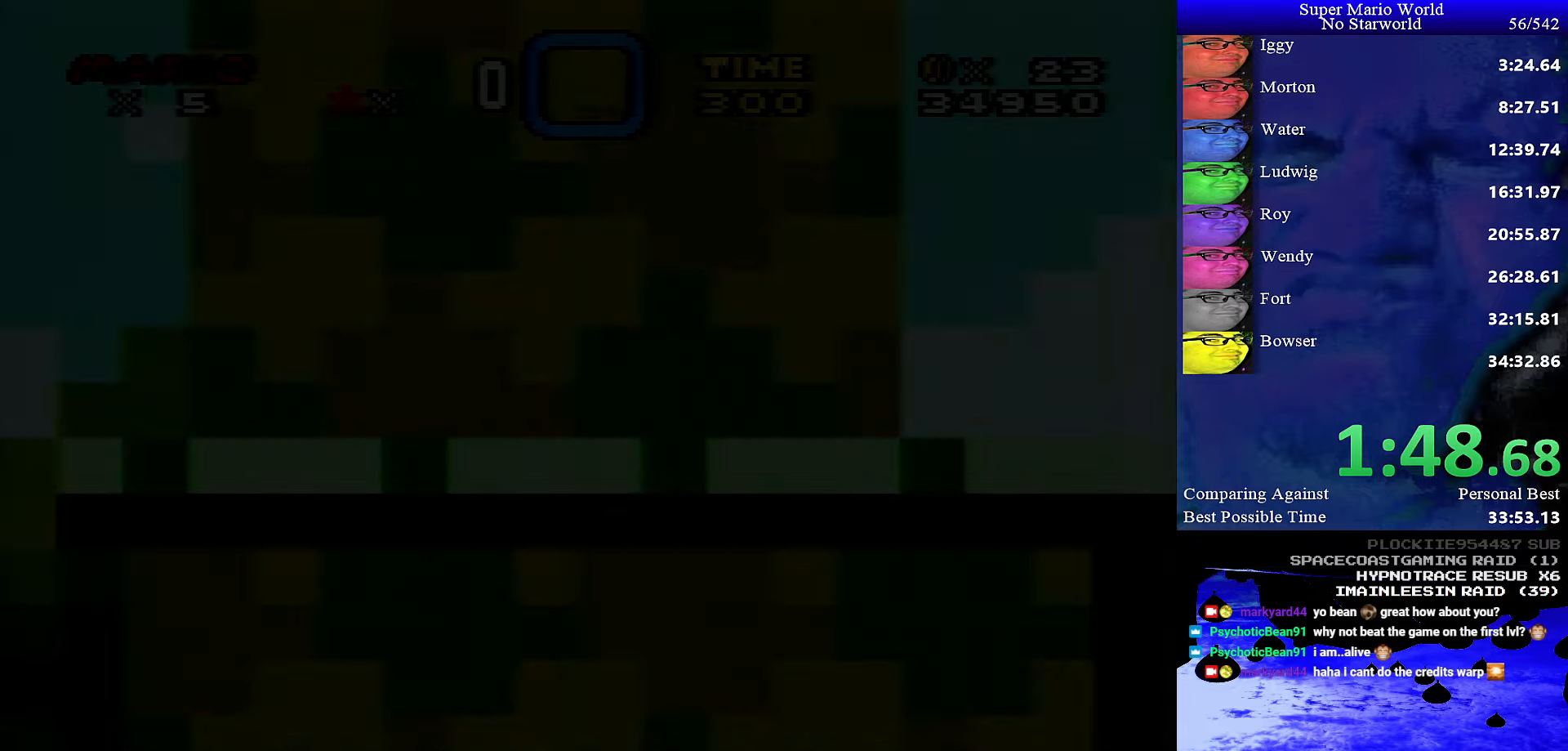
{"buttons": ["Y", "DPAD_RIGHT"], "events": []}
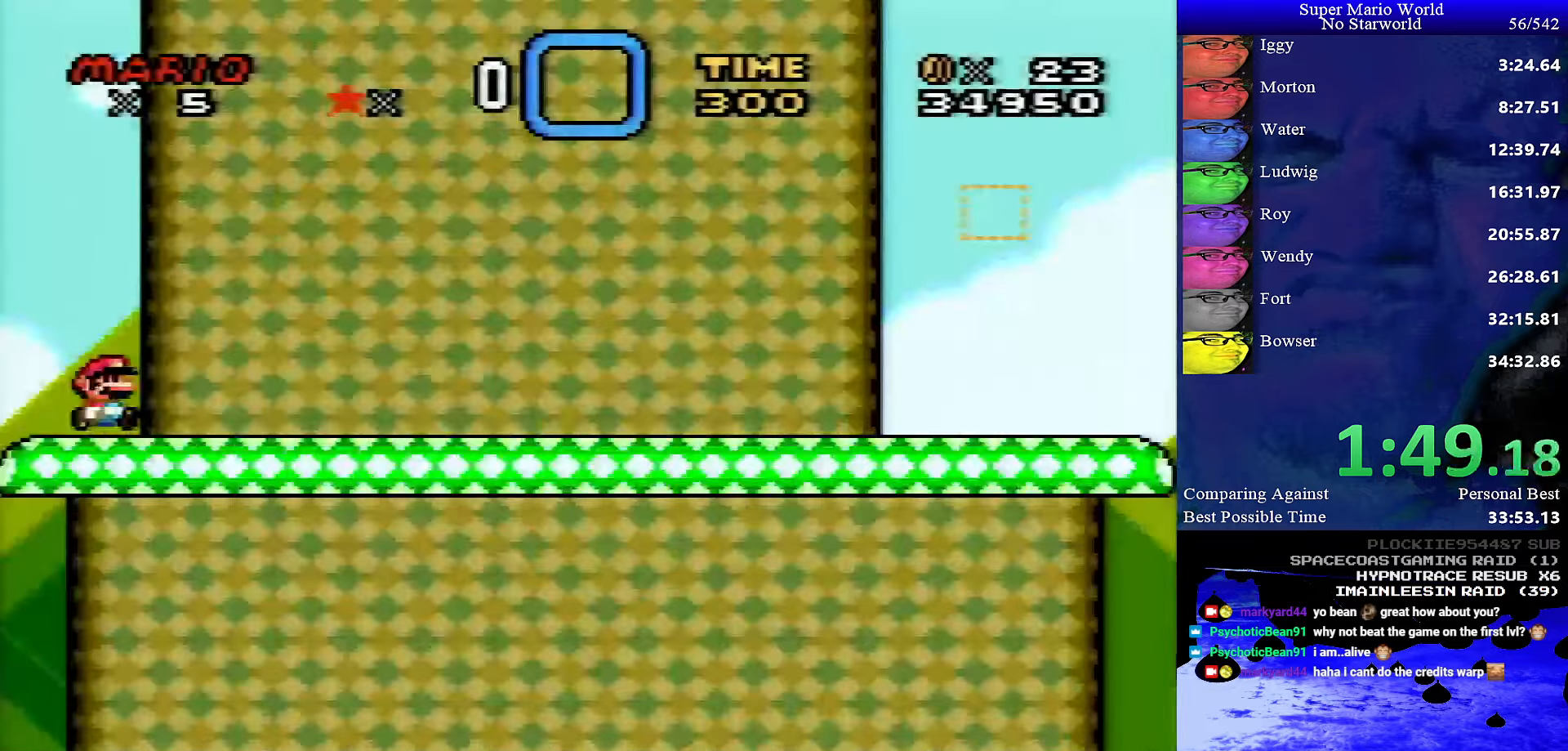
{"buttons": ["Y", "DPAD_RIGHT"], "events": []}
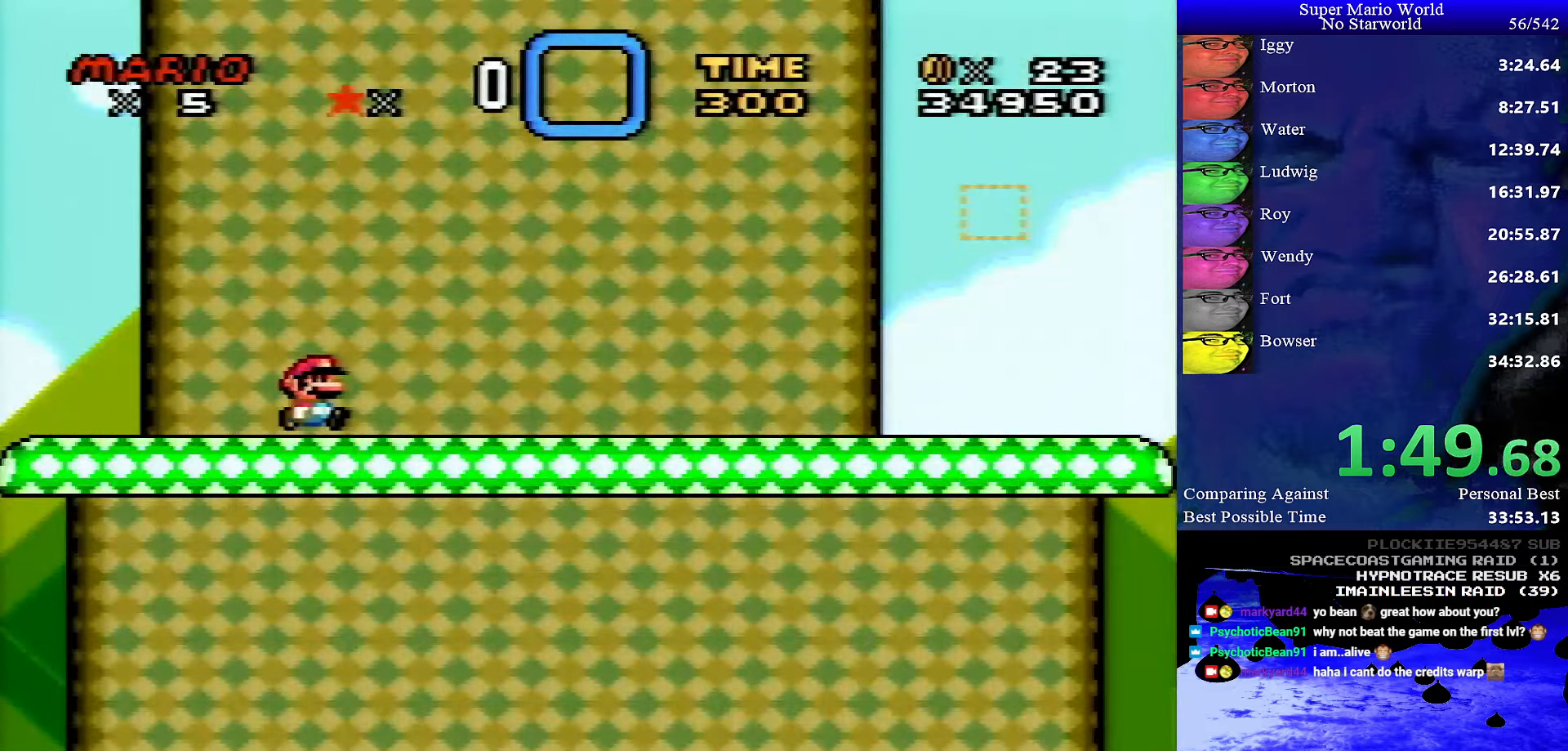
{"buttons": ["Y", "DPAD_RIGHT"], "events": []}
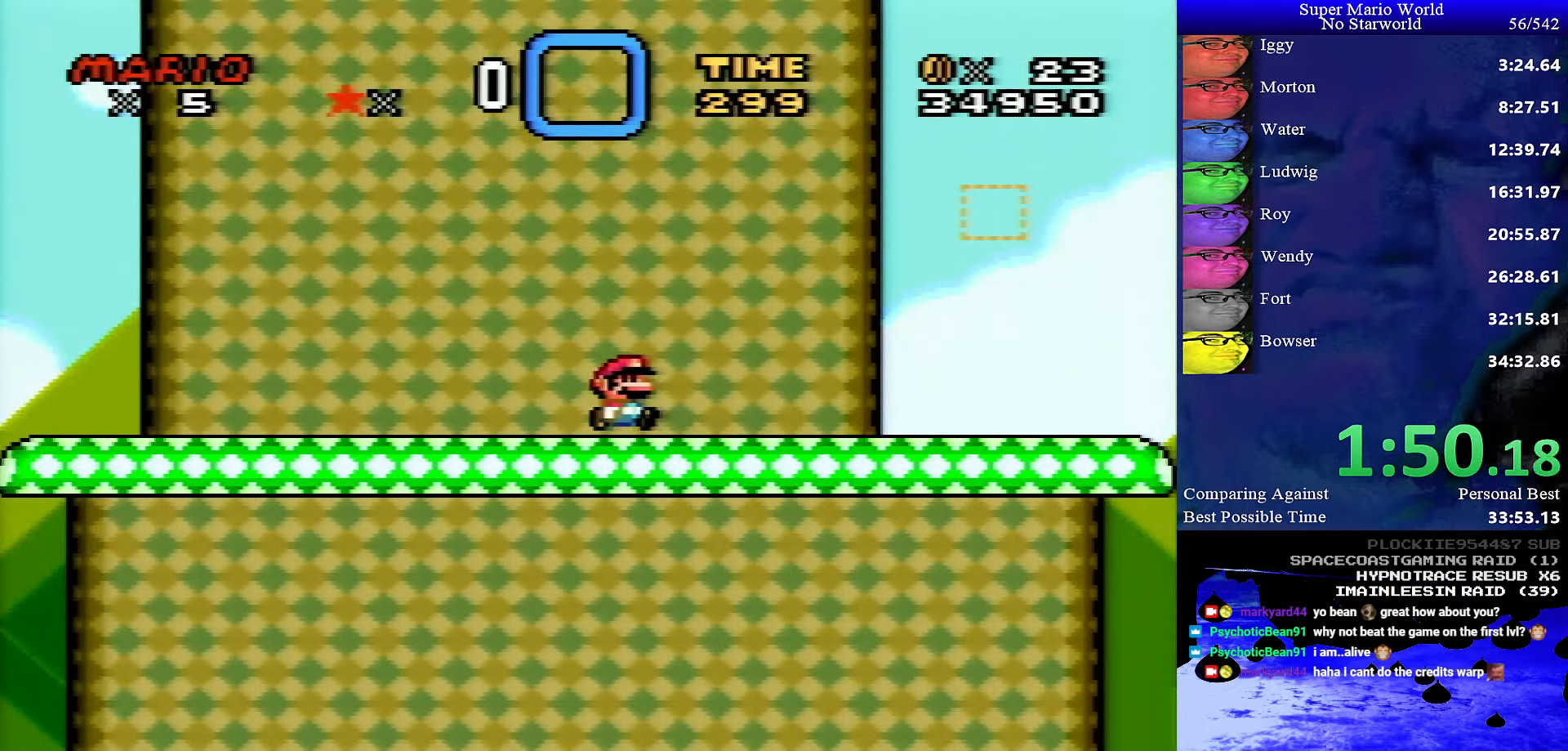
{"buttons": ["X", "DPAD_RIGHT"], "events": [[50, "X", "down"], [83, "Y", "up"]]}
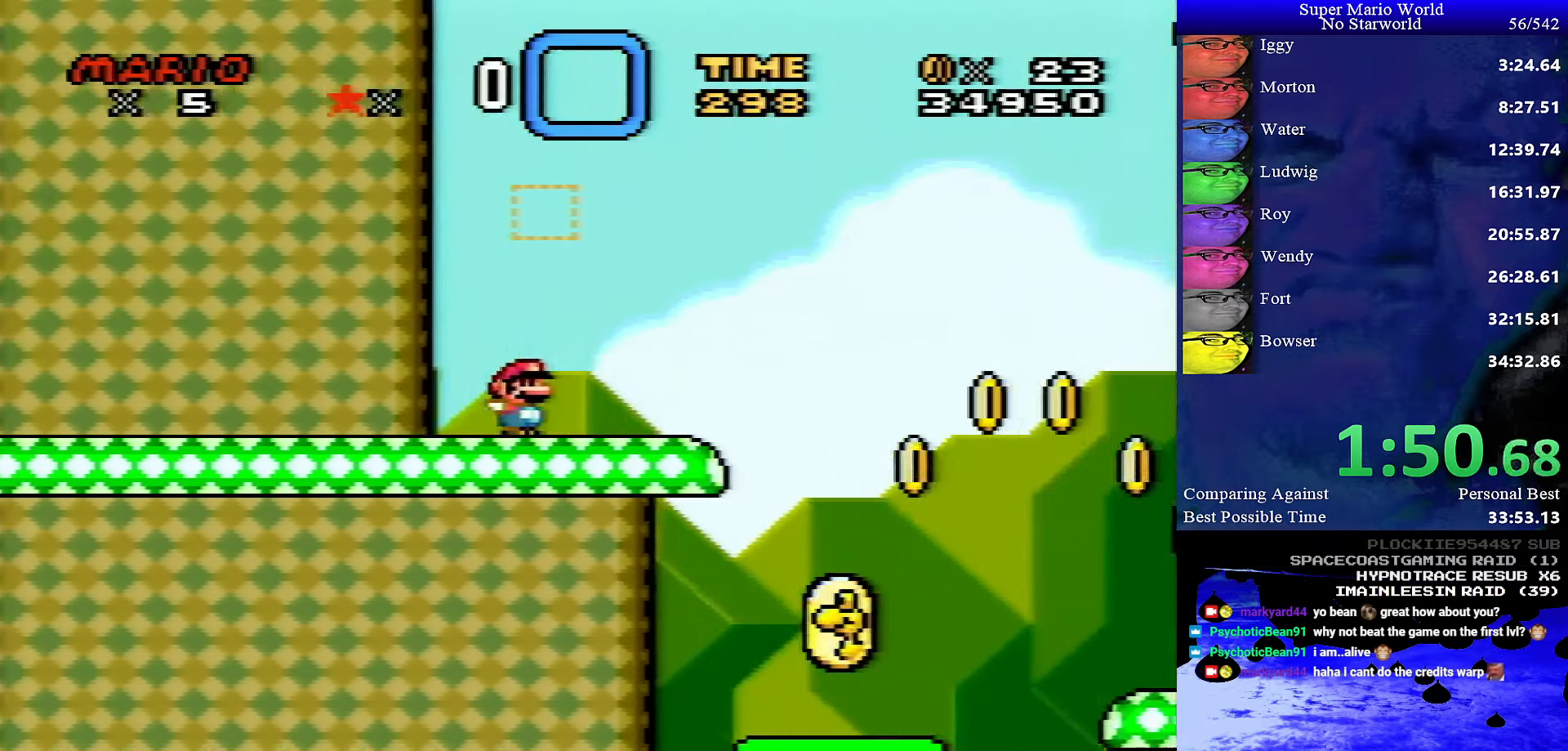
{"buttons": ["A", "X", "DPAD_RIGHT"], "events": [[116, "A", "down"]]}
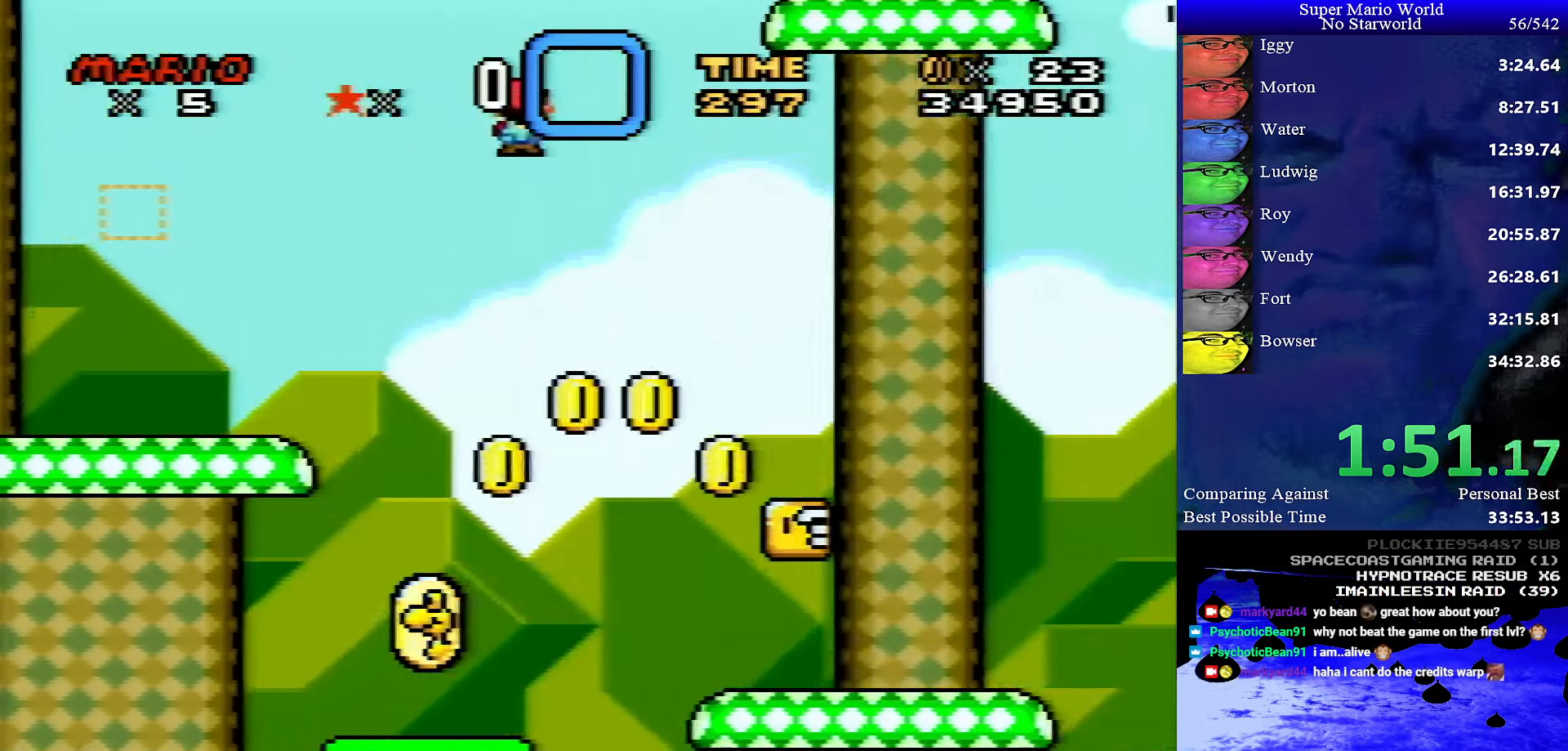
{"buttons": ["X", "DPAD_RIGHT"], "events": [[83, "A", "up"]]}
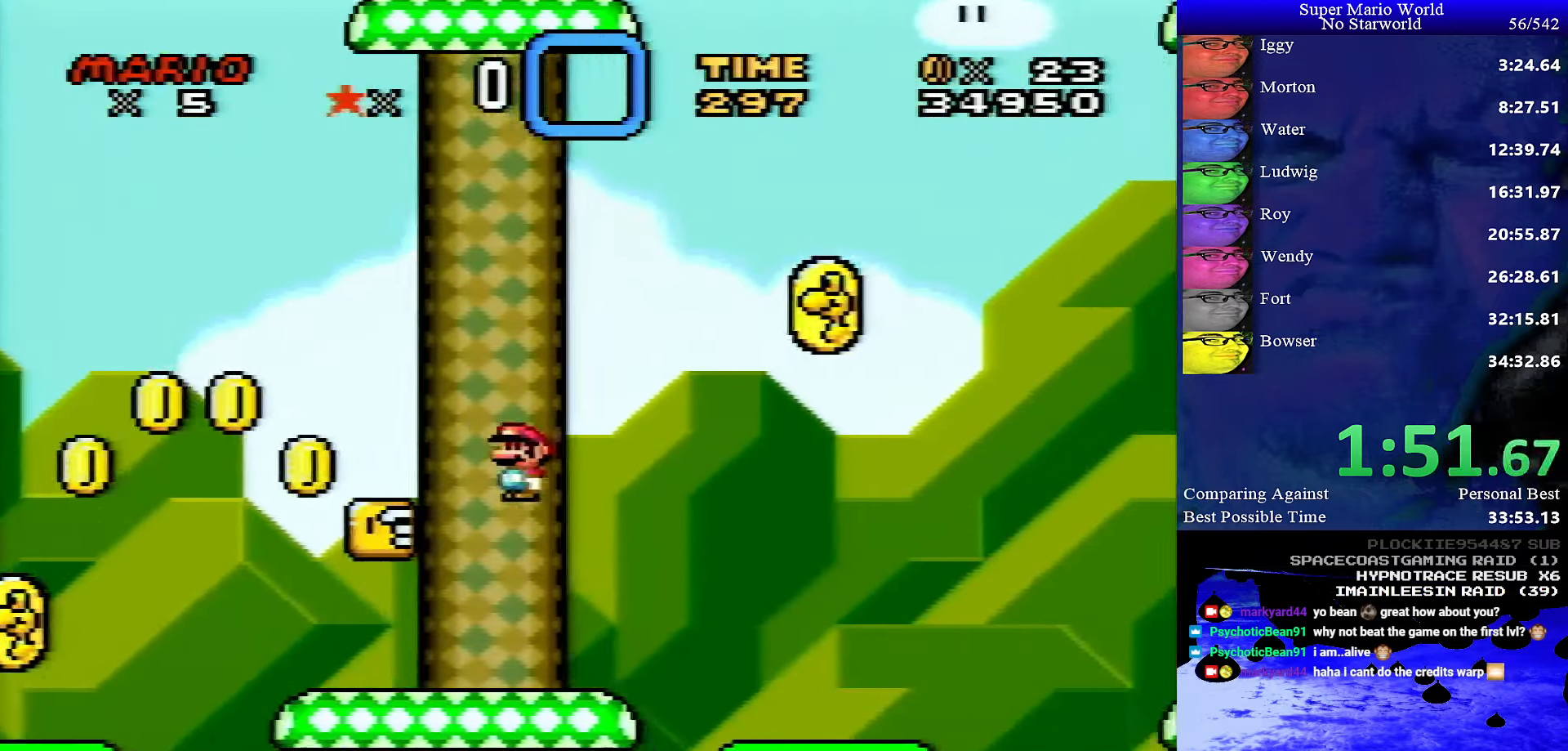
{"buttons": ["A", "X", "DPAD_RIGHT"], "events": [[16, "A", "down"], [133, "A", "up"], [433, "A", "down"]]}
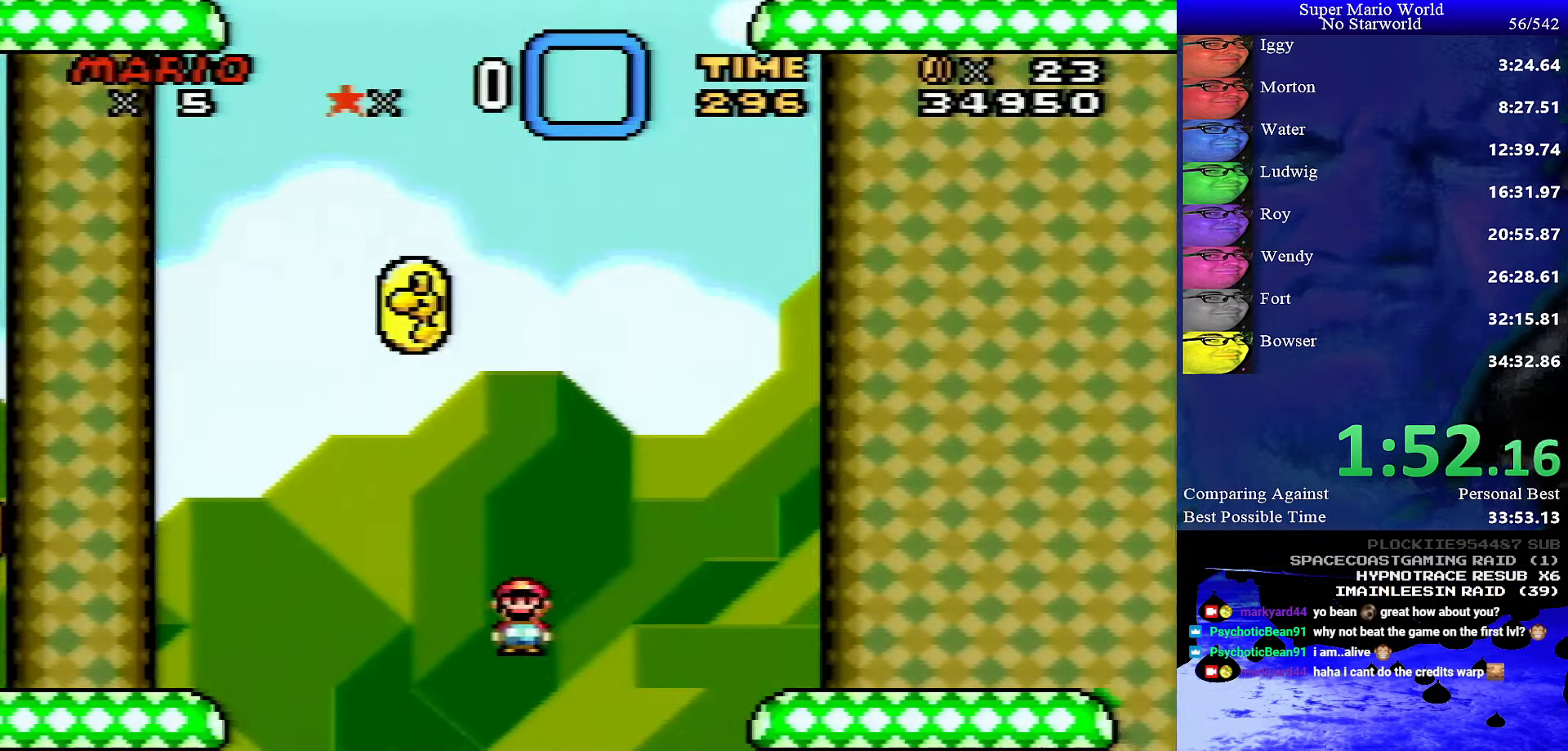
{"buttons": ["X", "DPAD_RIGHT"], "events": [[50, "A", "up"]]}
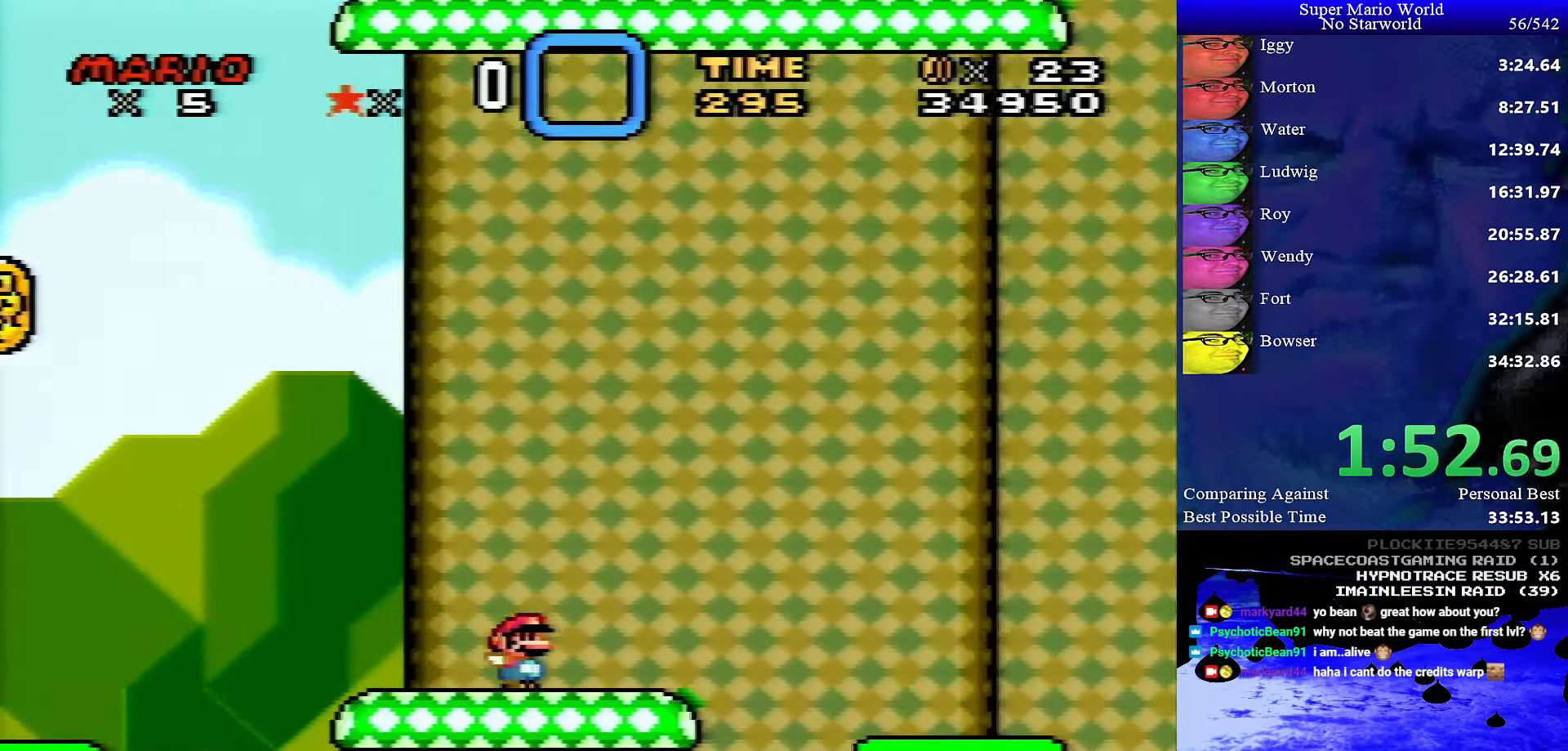
{"buttons": ["A", "X", "DPAD_RIGHT"], "events": [[167, "A", "down"]]}
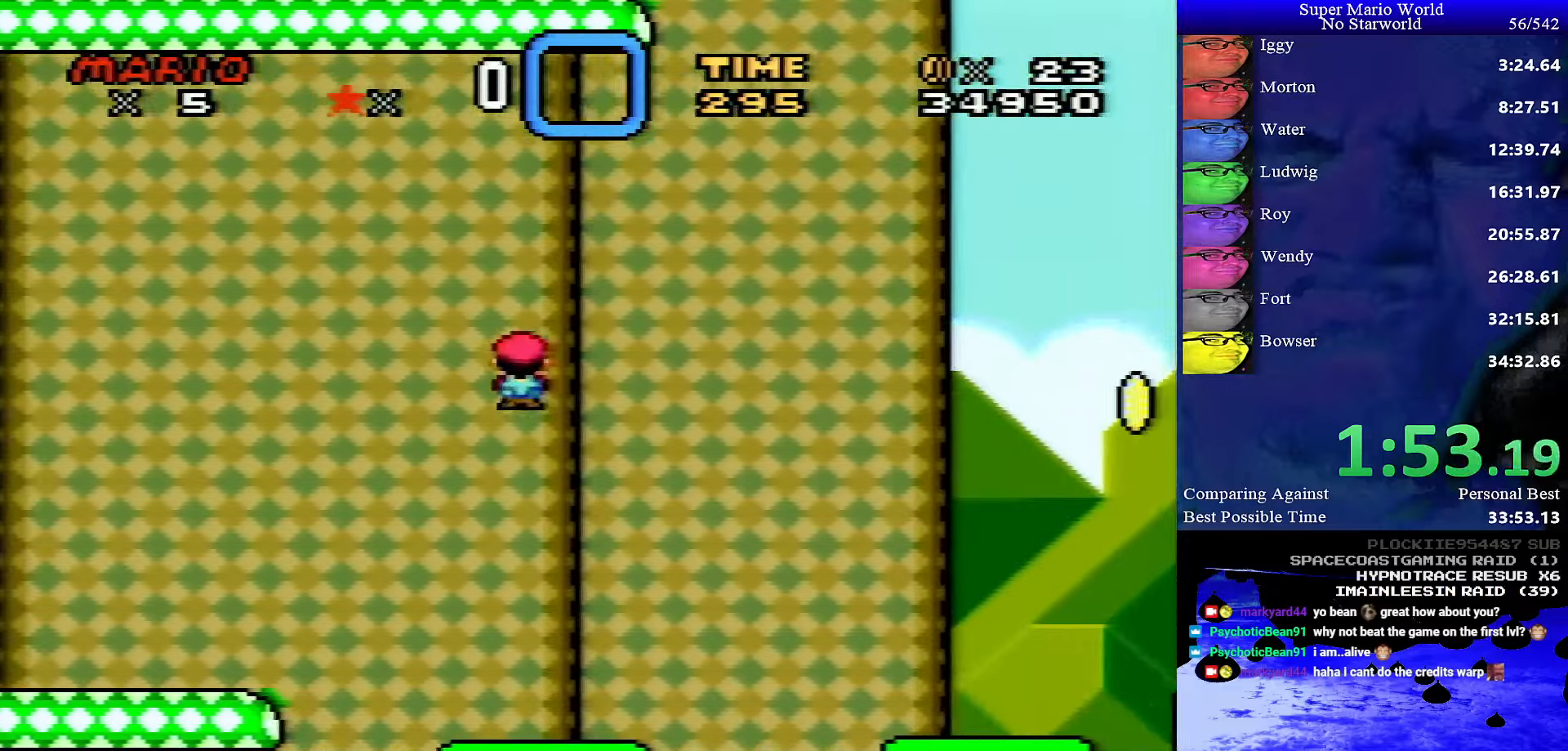
{"buttons": ["X", "DPAD_RIGHT"], "events": [[67, "A", "up"]]}
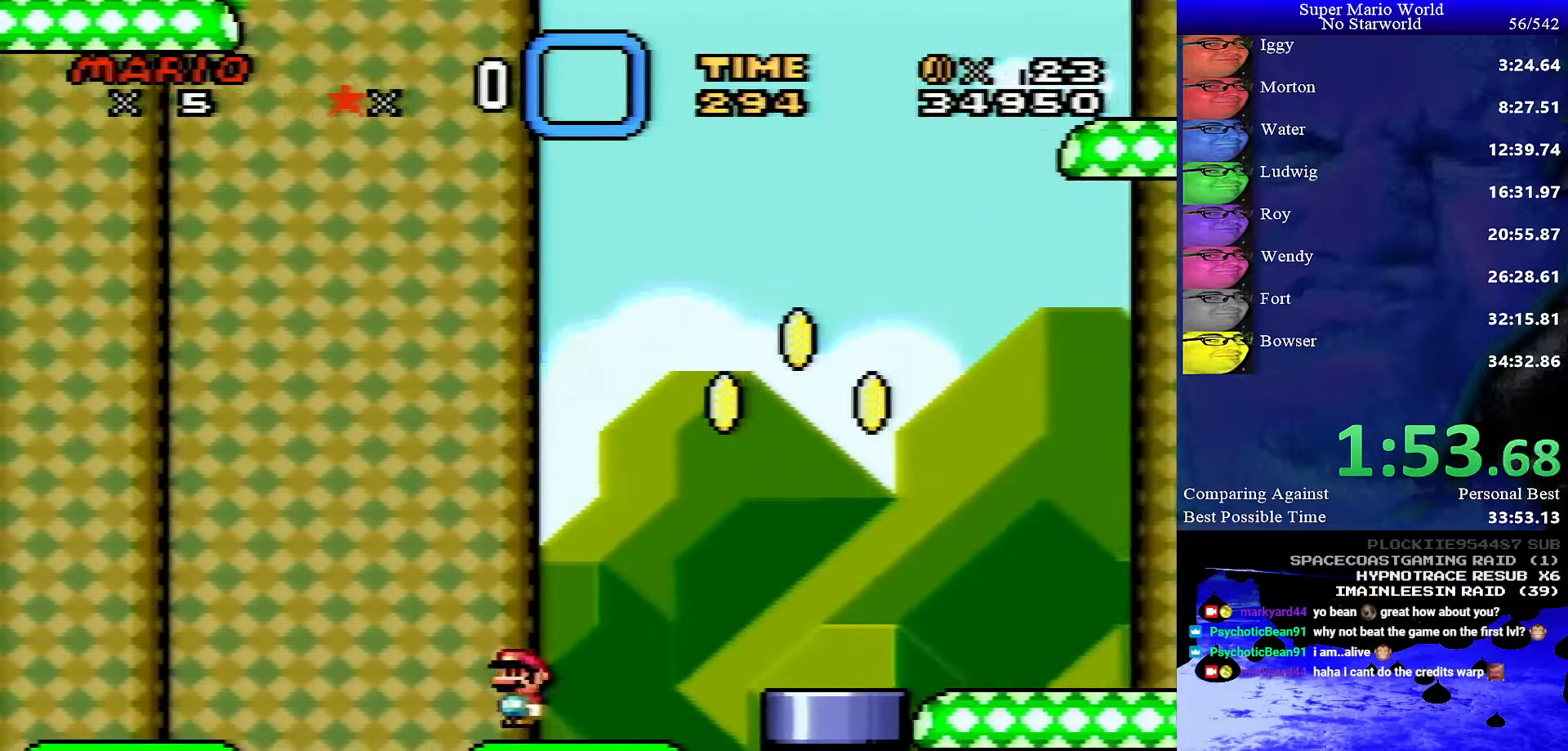
{"buttons": ["X", "DPAD_RIGHT"], "events": [[117, "A", "down"], [183, "A", "up"]]}
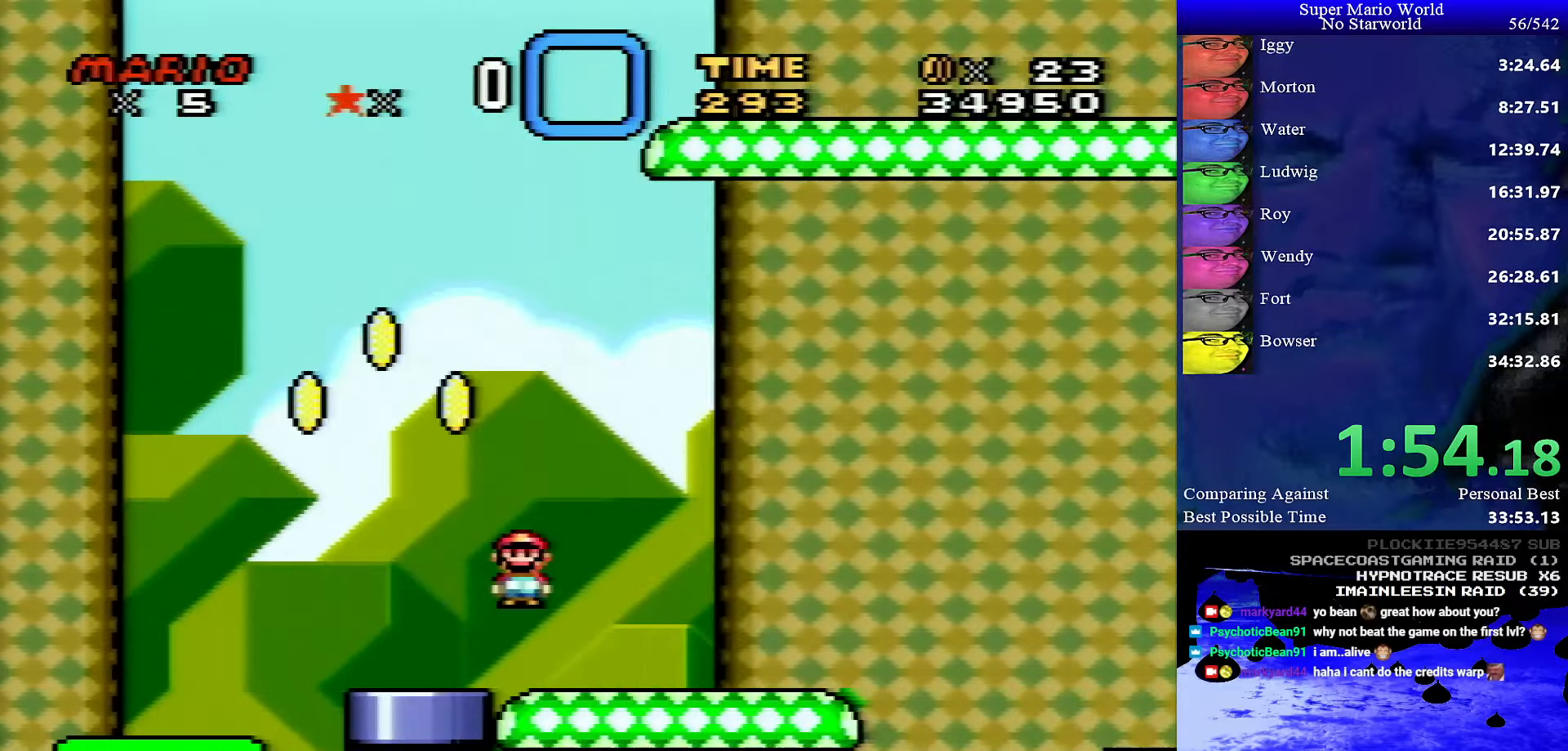
{"buttons": ["Y", "DPAD_RIGHT"], "events": [[200, "A", "down"], [283, "A", "up"], [300, "X", "up"], [300, "Y", "down"]]}
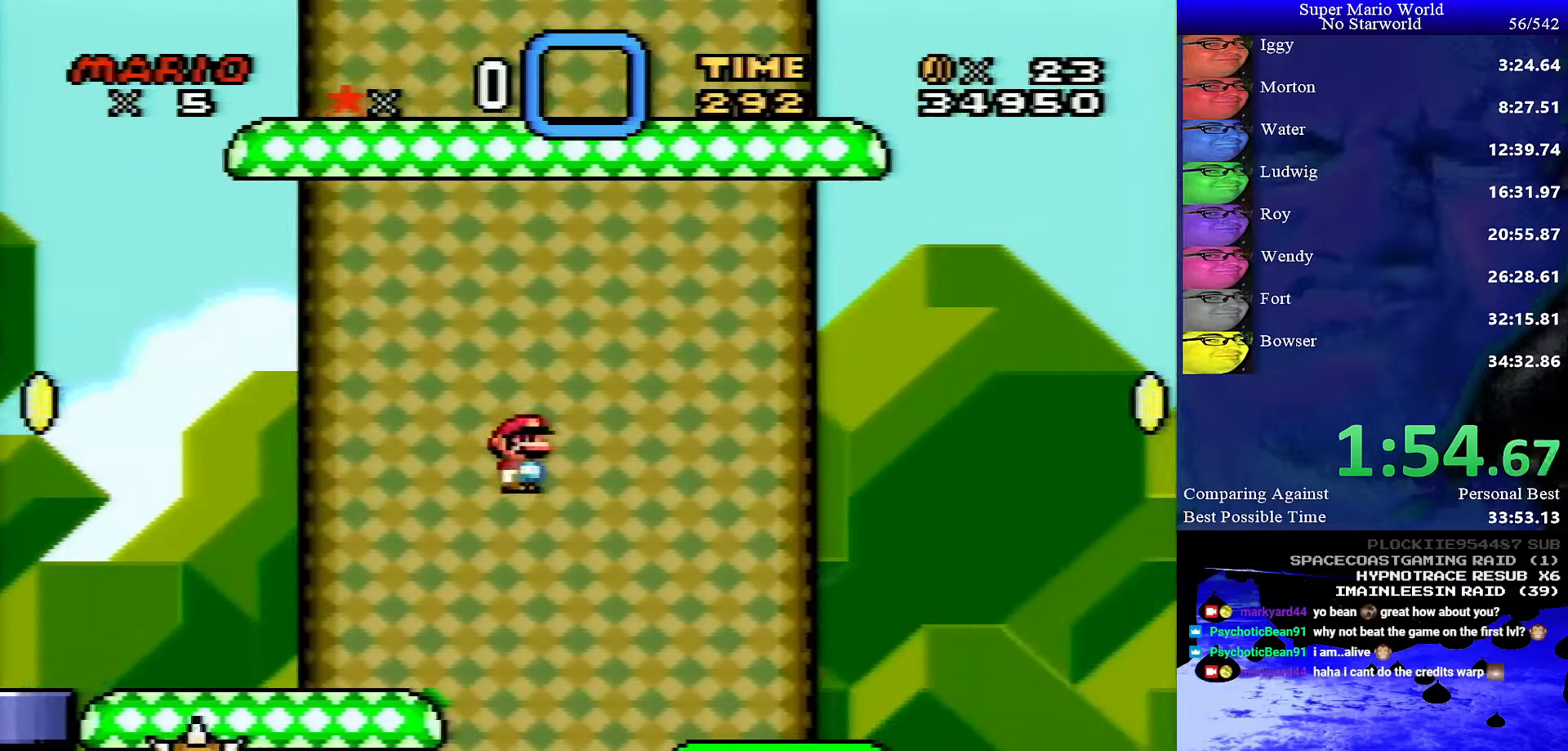
{"buttons": ["B", "Y", "DPAD_RIGHT"], "events": [[383, "B", "down"]]}
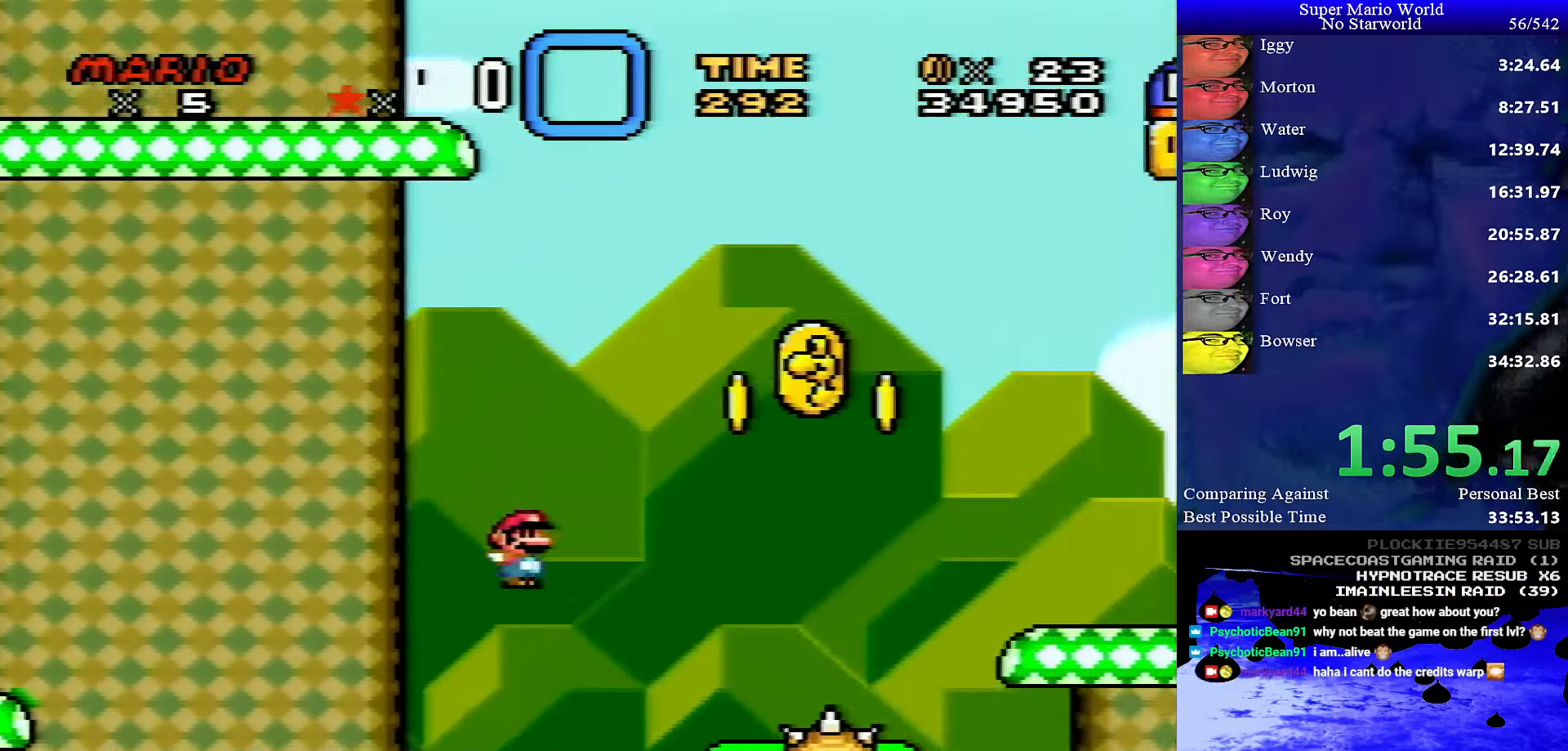
{"buttons": ["X", "DPAD_RIGHT"], "events": [[267, "B", "up"], [267, "Y", "up"], [283, "X", "down"]]}
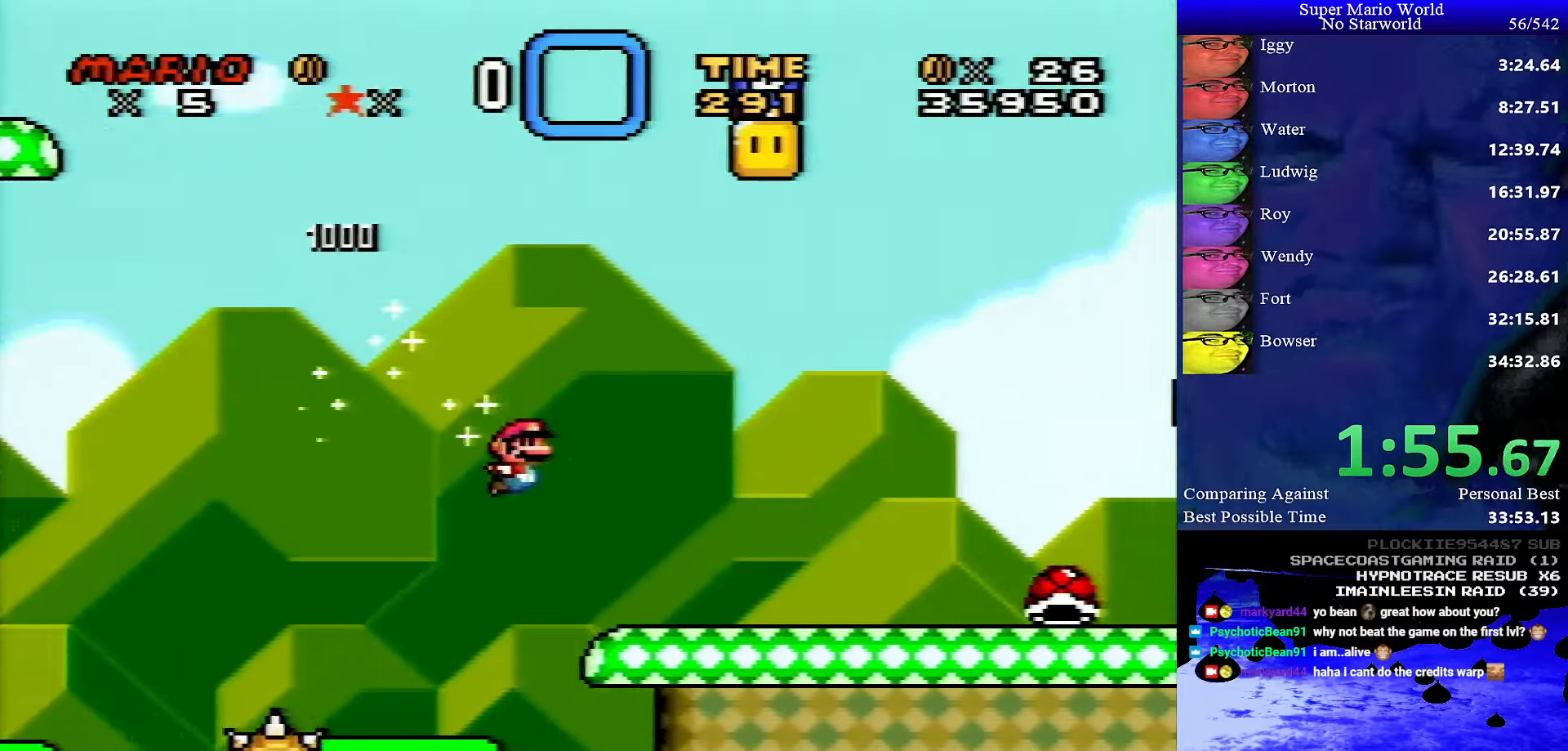
{"buttons": ["Y", "DPAD_RIGHT"], "events": [[200, "A", "down"], [300, "A", "up"], [317, "X", "up"], [317, "Y", "down"]]}
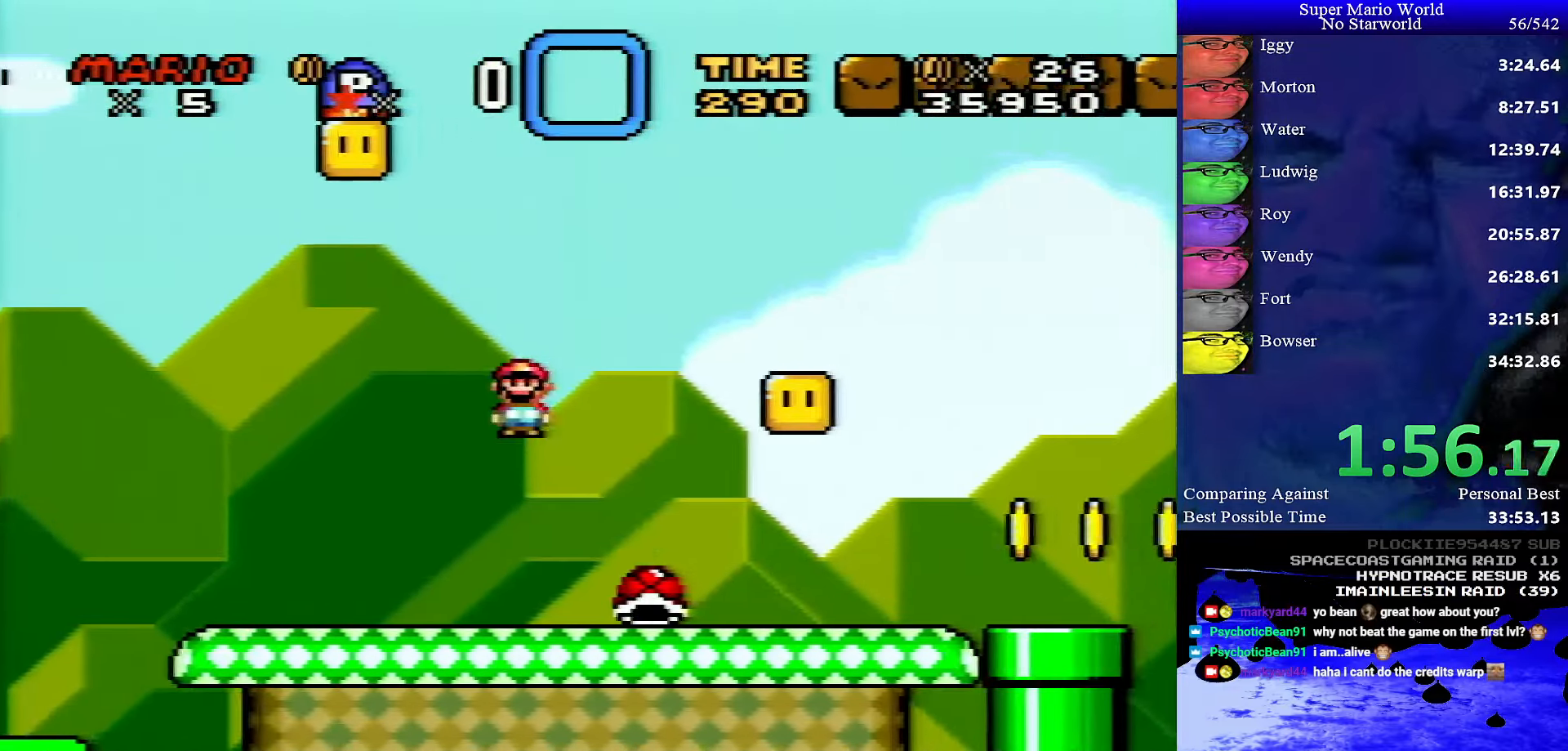
{"buttons": ["Y", "DPAD_RIGHT"], "events": []}
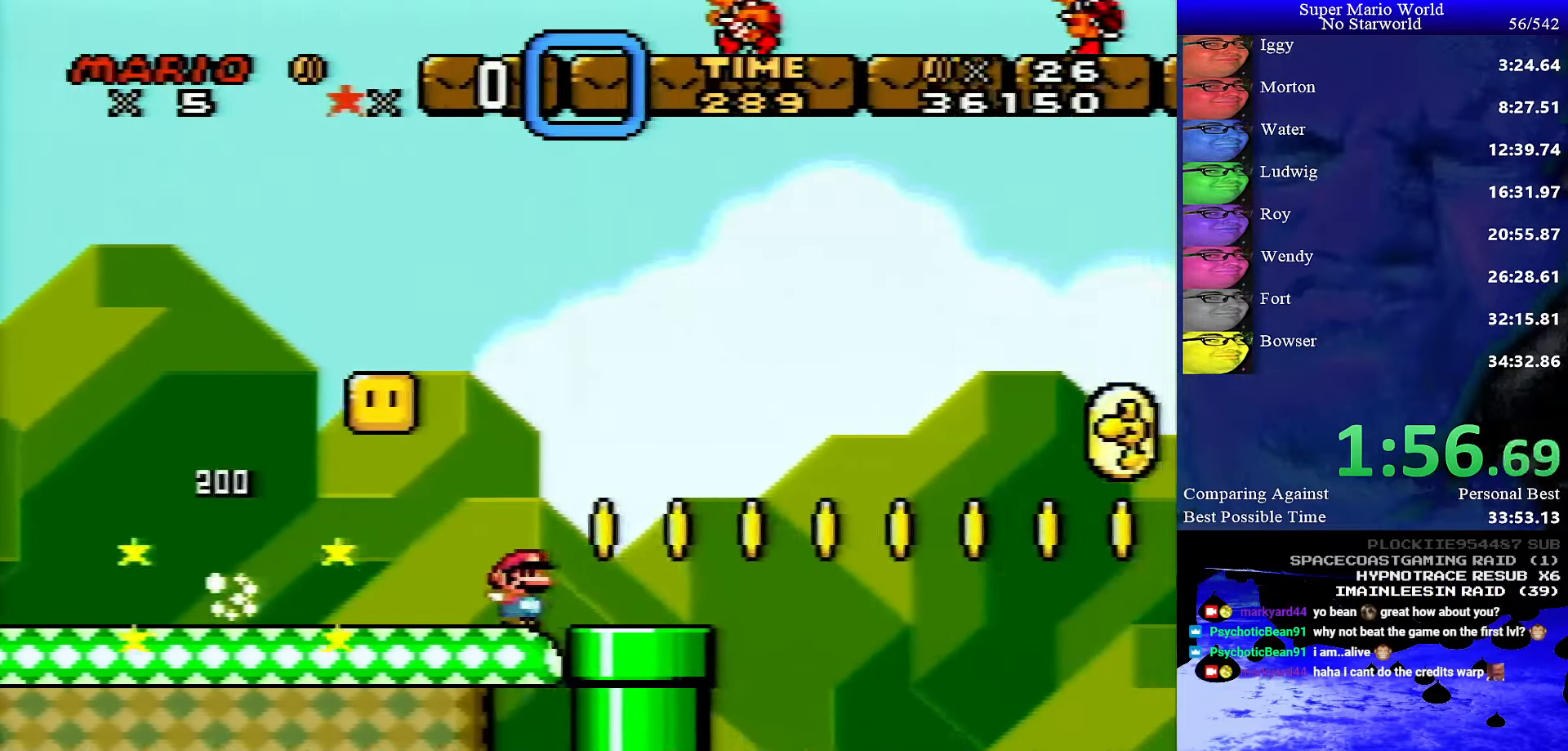
{"buttons": ["B", "Y", "DPAD_RIGHT"], "events": [[167, "B", "down"]]}
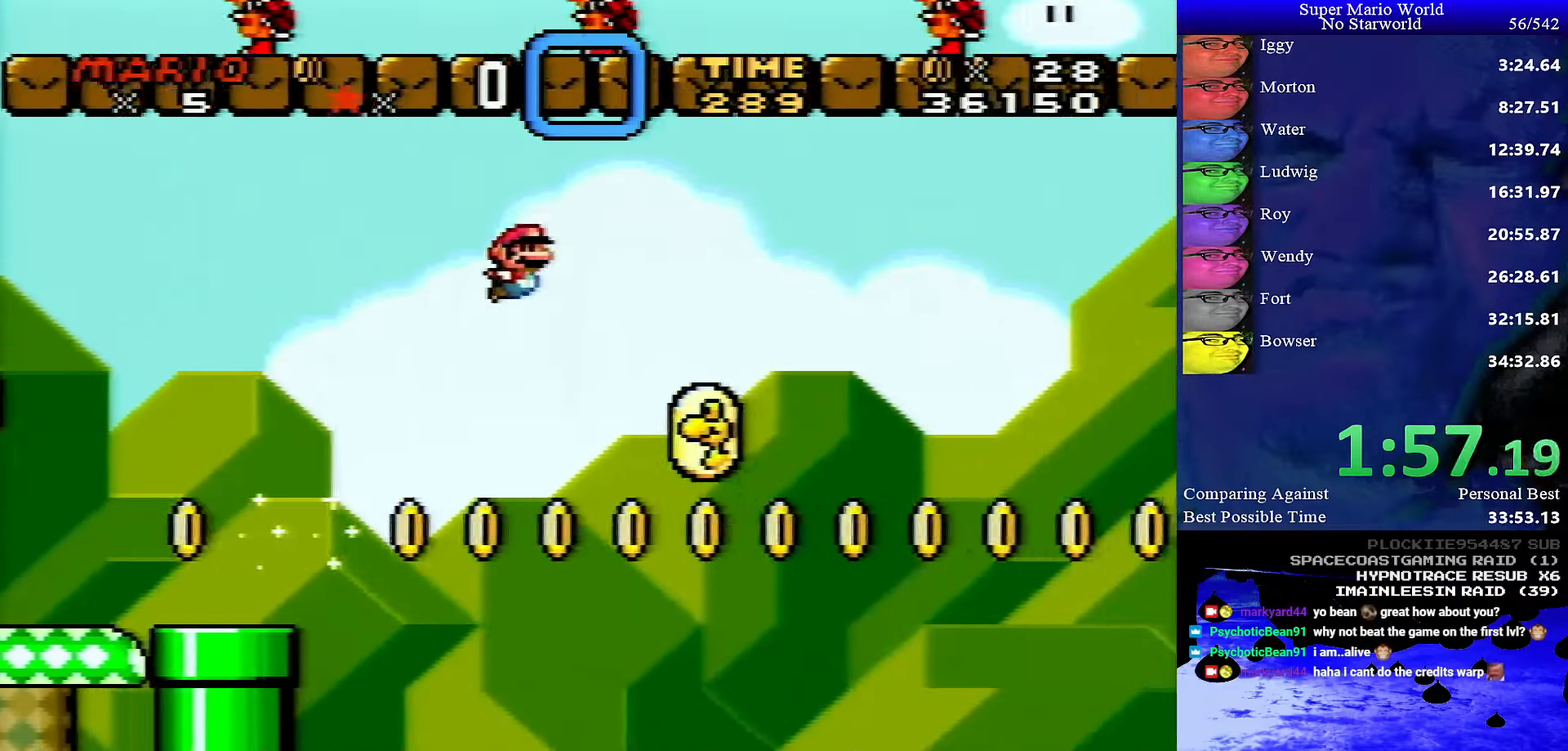
{"buttons": ["B", "Y", "DPAD_RIGHT"], "events": []}
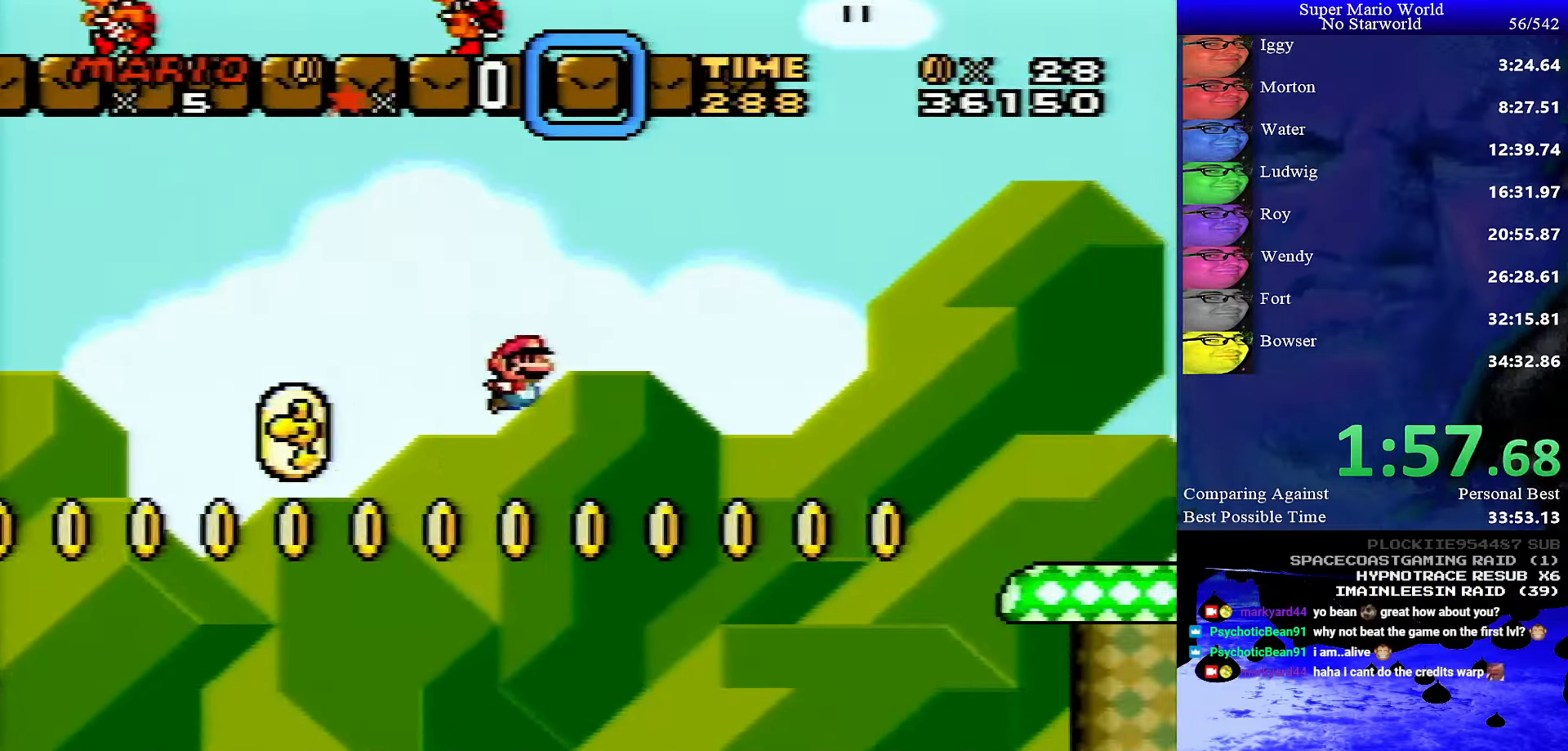
{"buttons": ["B", "Y", "DPAD_UP", "DPAD_RIGHT"], "events": [[33, "B", "up"], [484, "B", "down"], [484, "DPAD_UP", "down"]]}